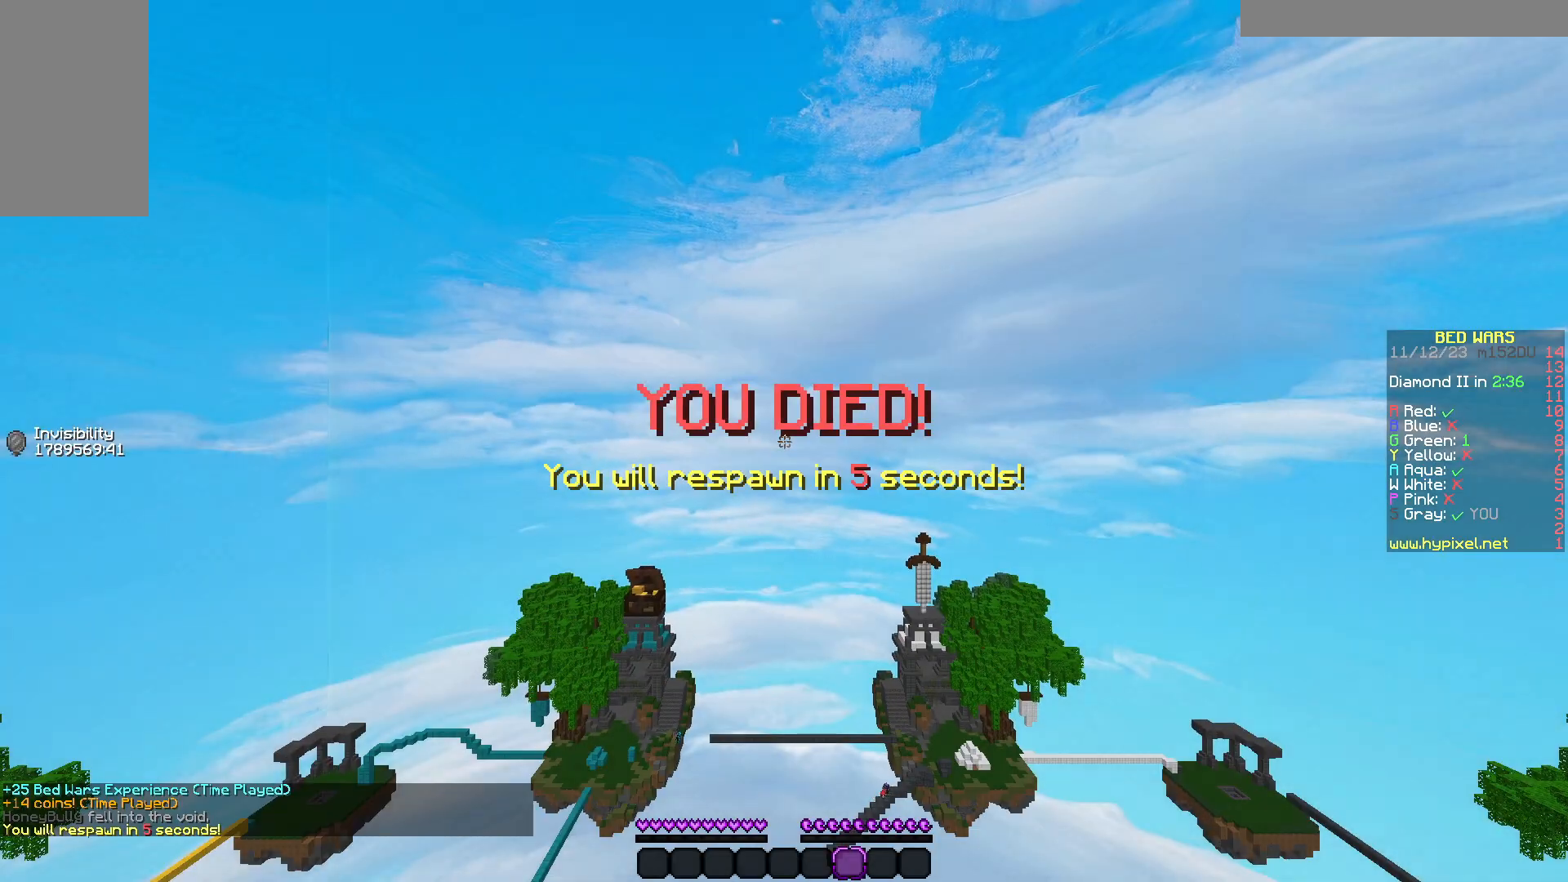
Gameplay with keyboard and mouse; each line is a JSON object with the keys and mouse buttons held at the frame after it. "events" lists presses ("down") and releases ("up") of "a", "d", "s", "w", "mouse_left" and "mouse_right" between this image and that frame as [ms after this image, input, new state], when the widget could be followed in between. "mouse_left", "mouse_right" = the "left", "right" buttons of the "mouse" list. No other keys are recorded. Fast repeated clicks can show as one long hold. Mouse movement is not recorded.
{"keys": [], "mouse": [], "events": []}
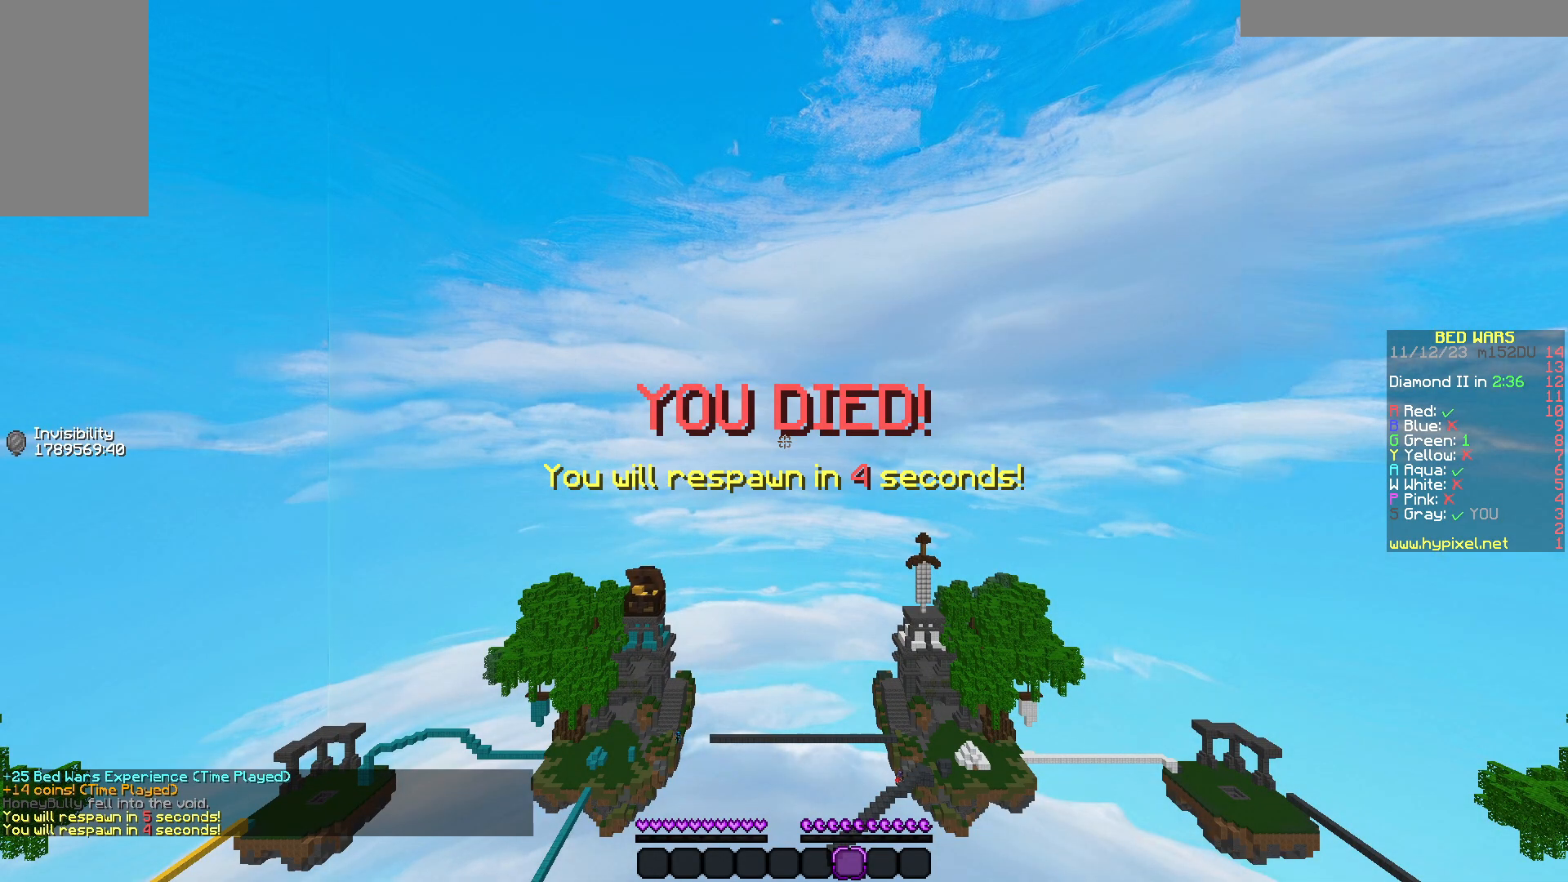
{"keys": [], "mouse": [], "events": []}
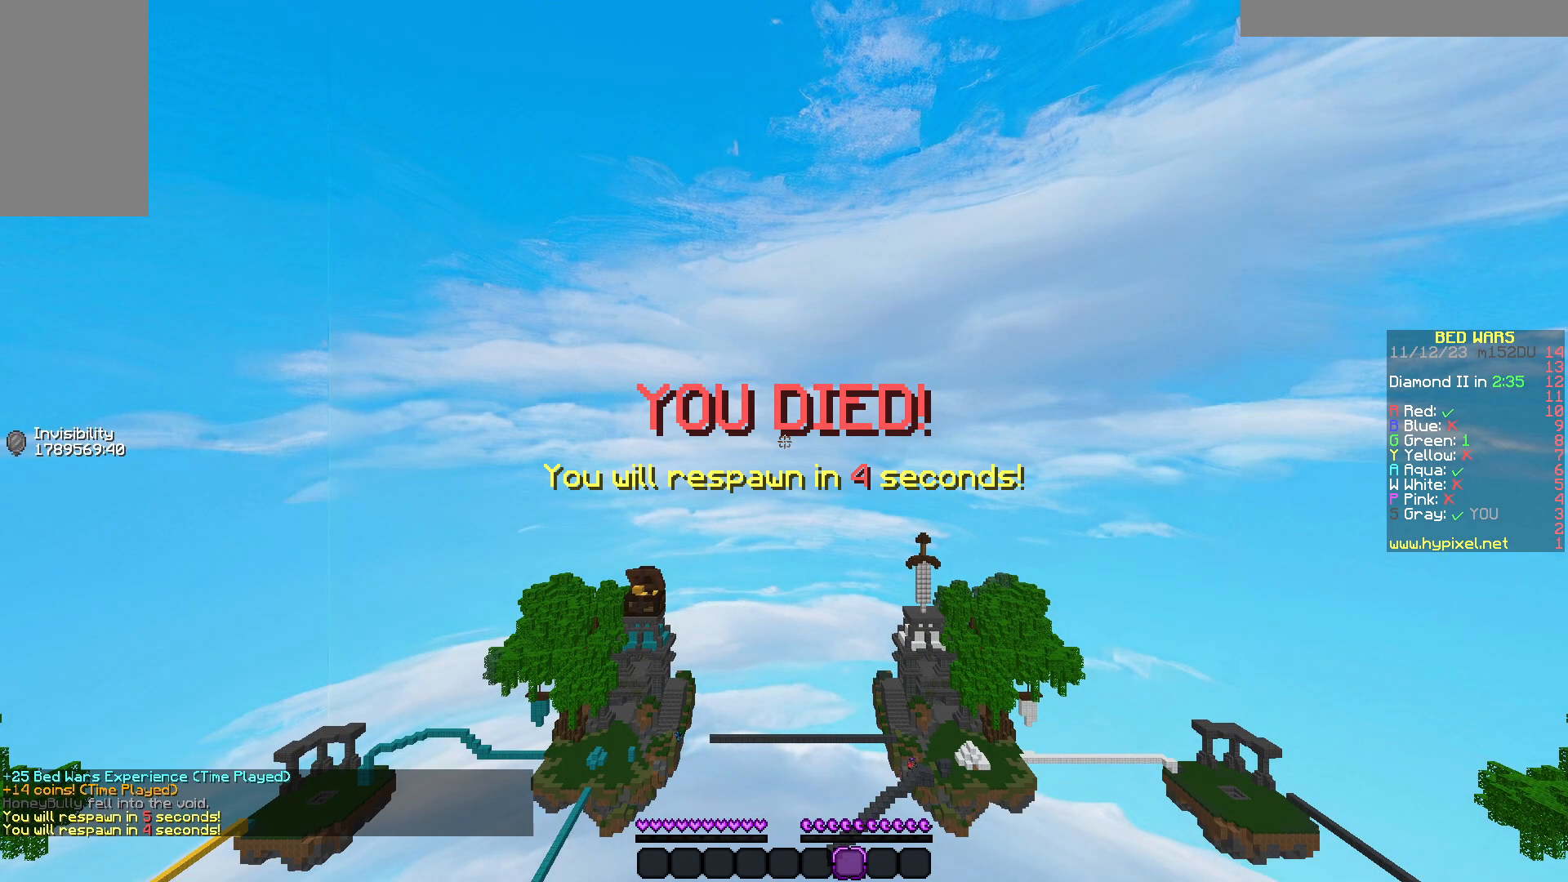
{"keys": [], "mouse": [], "events": []}
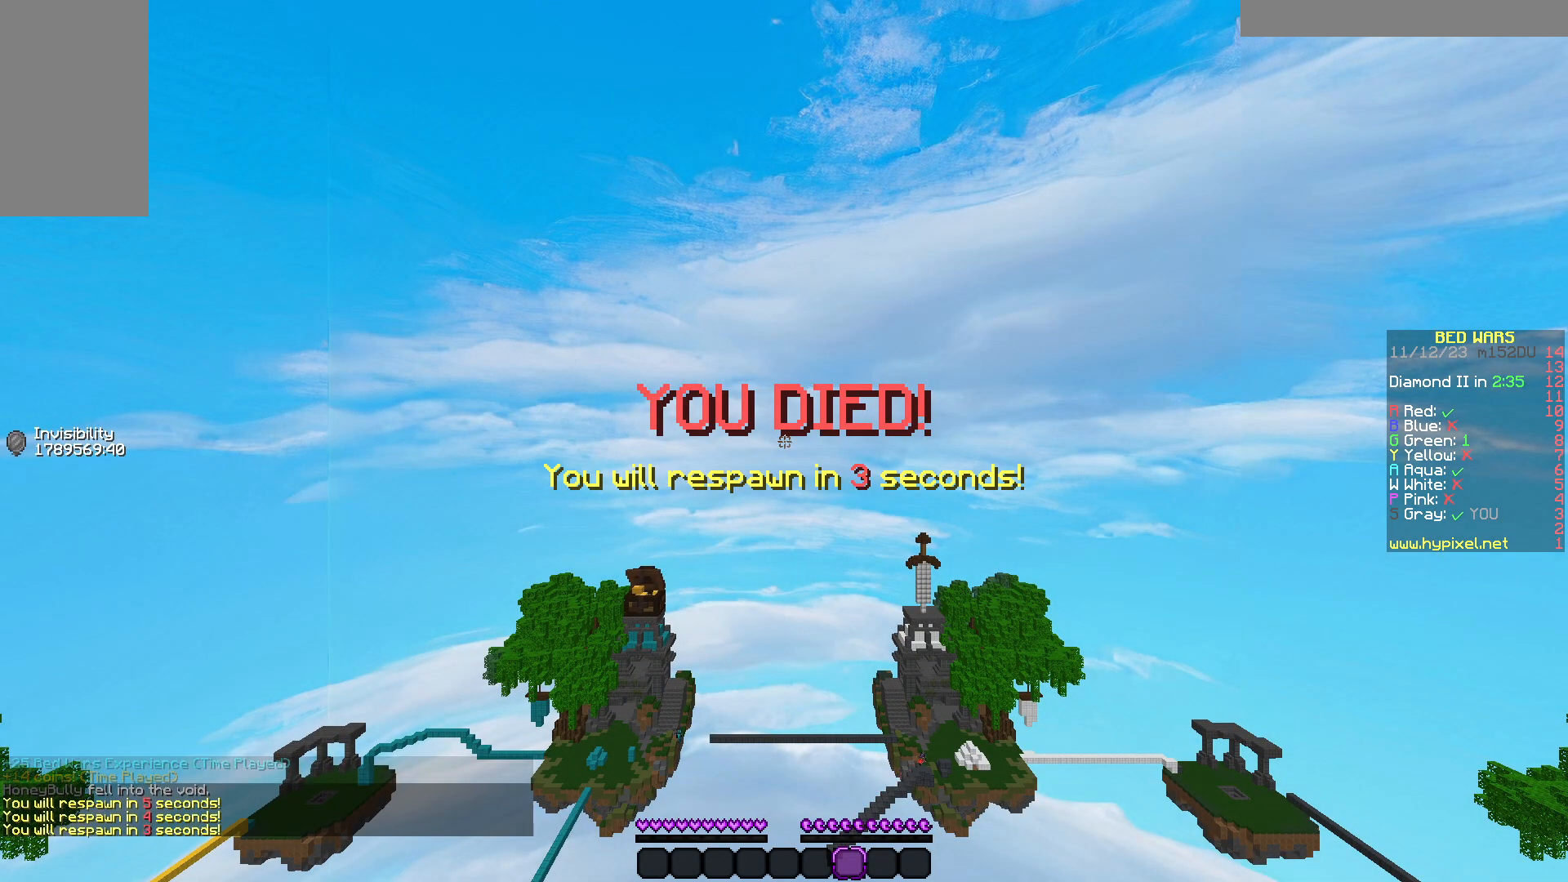
{"keys": [], "mouse": [], "events": []}
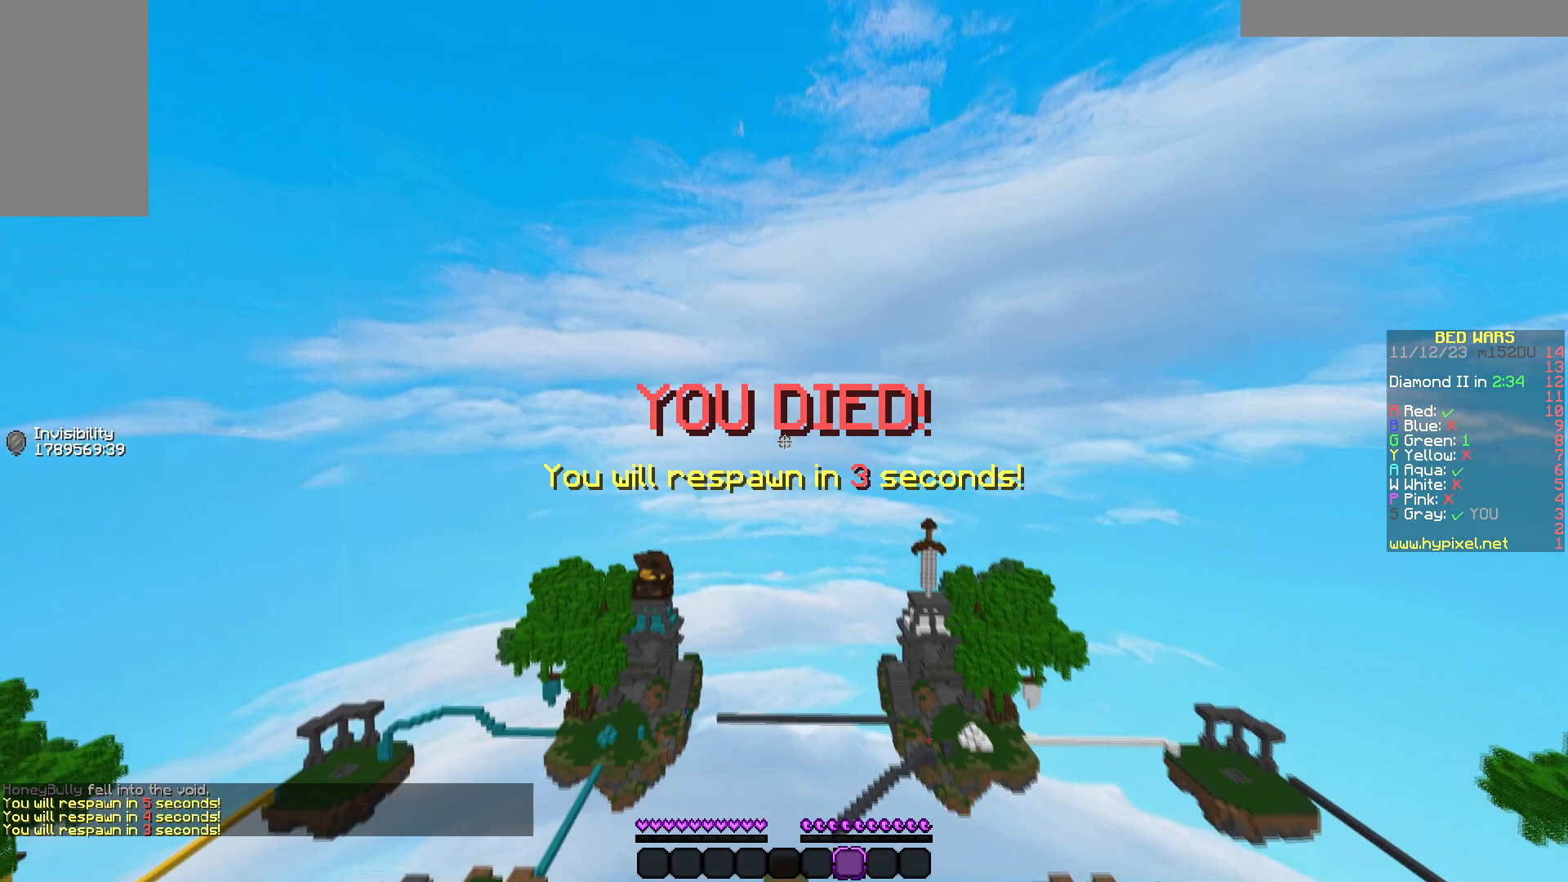
{"keys": ["s"], "mouse": [], "events": [[133, "s", "down"]]}
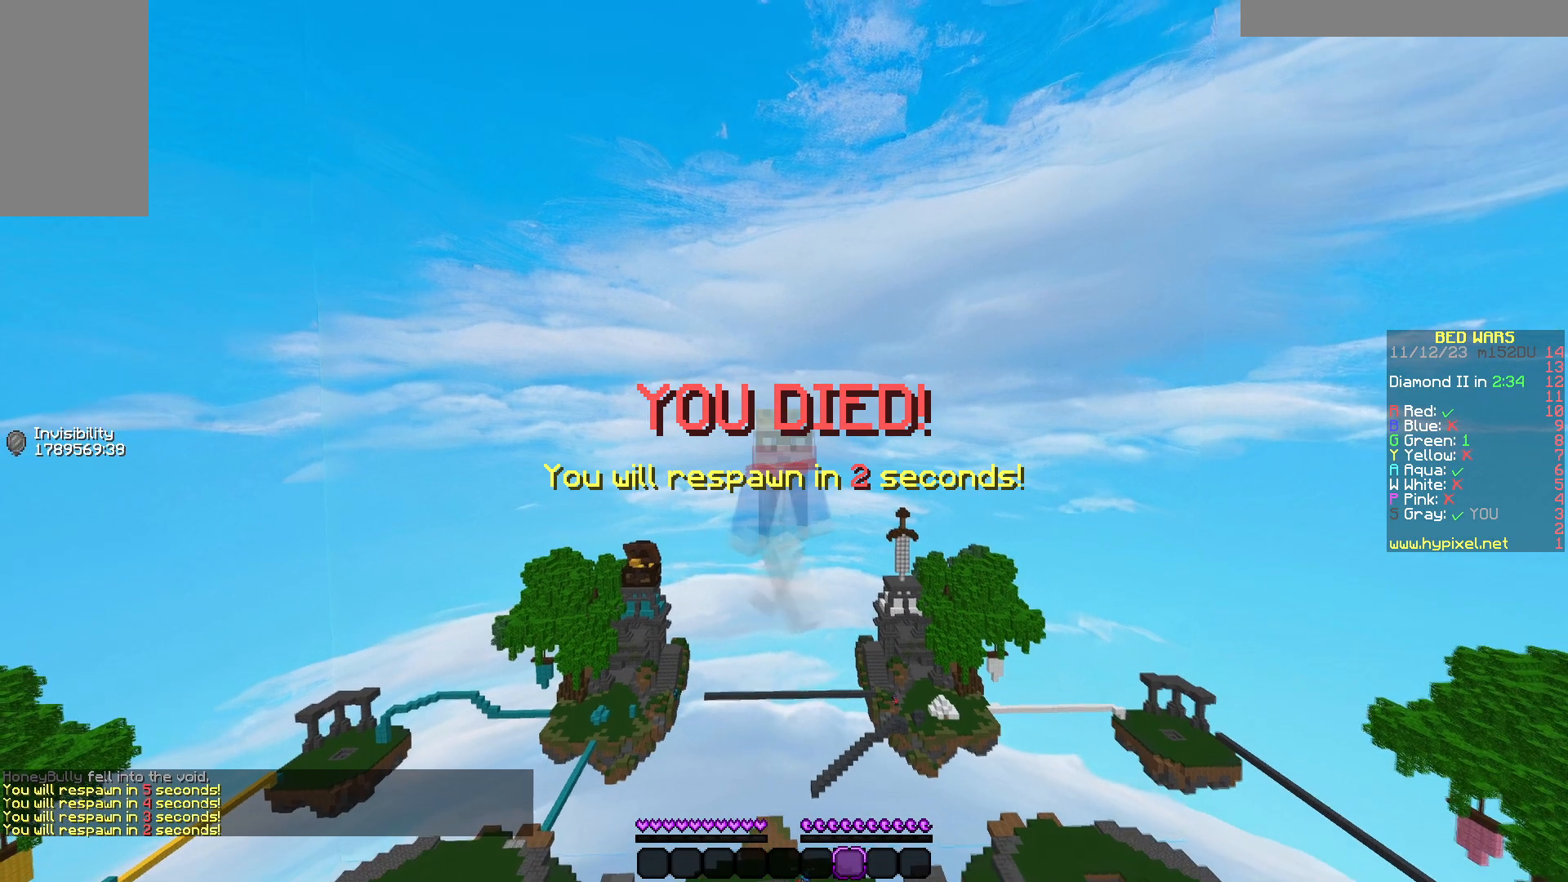
{"keys": ["s"], "mouse": ["left"], "events": [[50, "mouse_left", "down"]]}
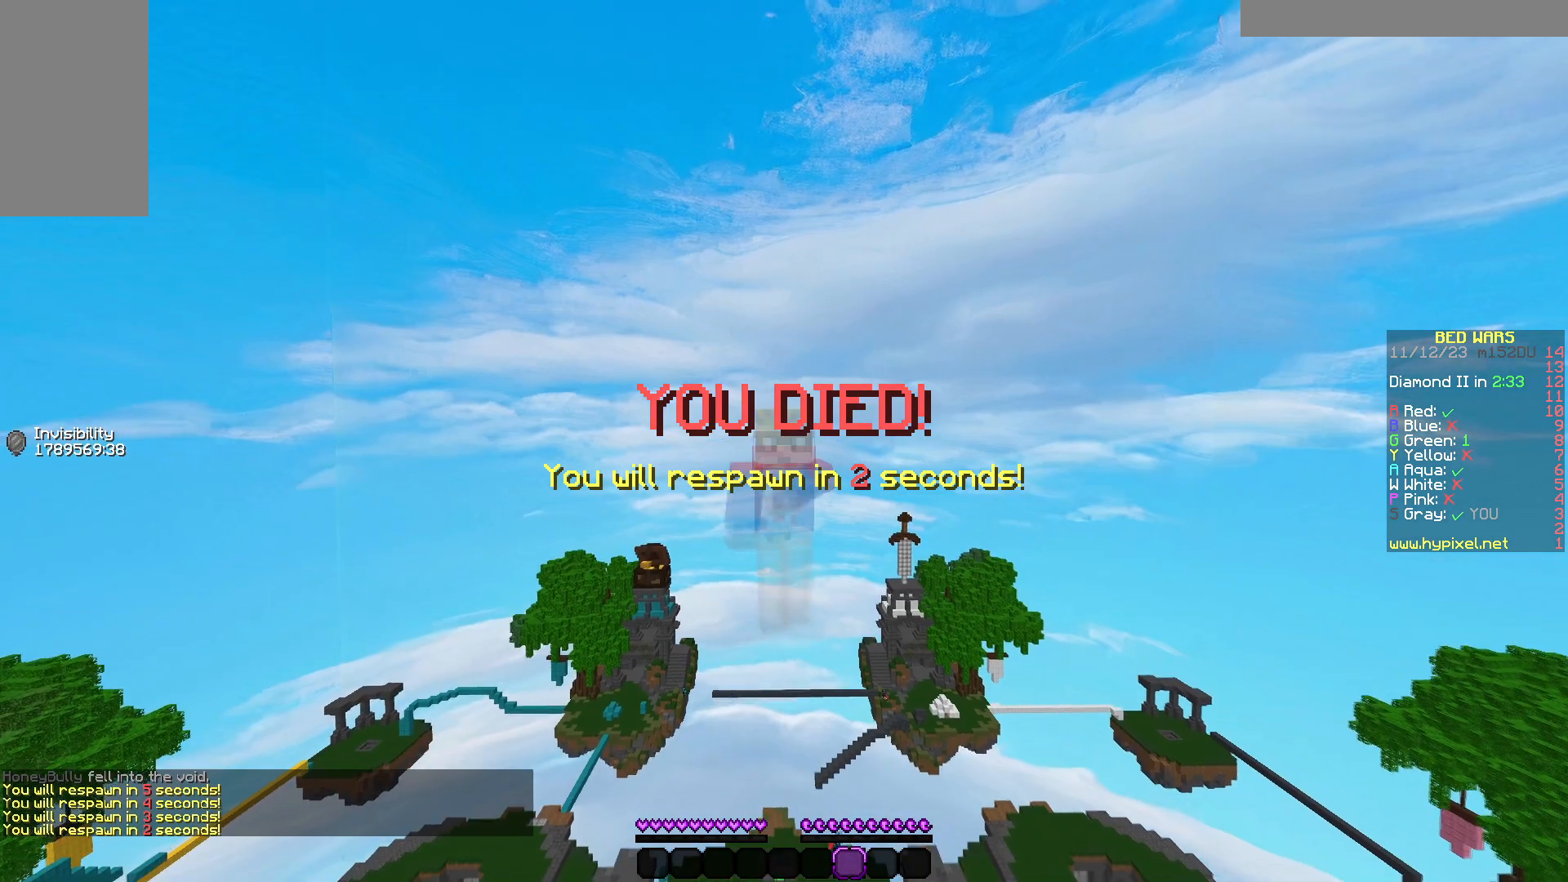
{"keys": ["s"], "mouse": [], "events": [[67, "mouse_left", "up"], [333, "mouse_left", "down"], [483, "mouse_left", "up"]]}
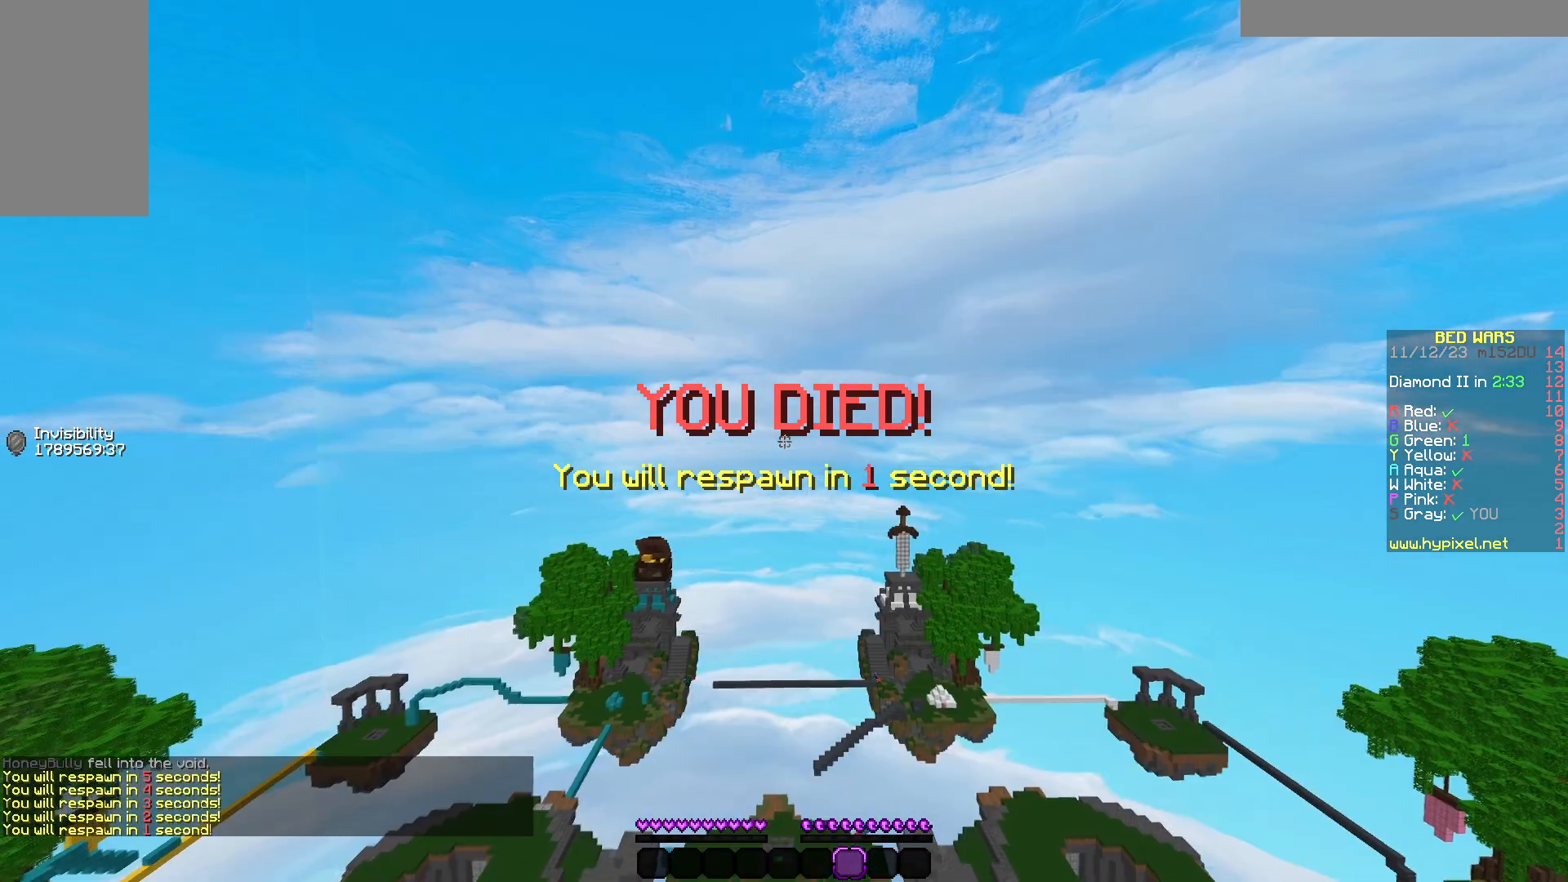
{"keys": ["s"], "mouse": [], "events": []}
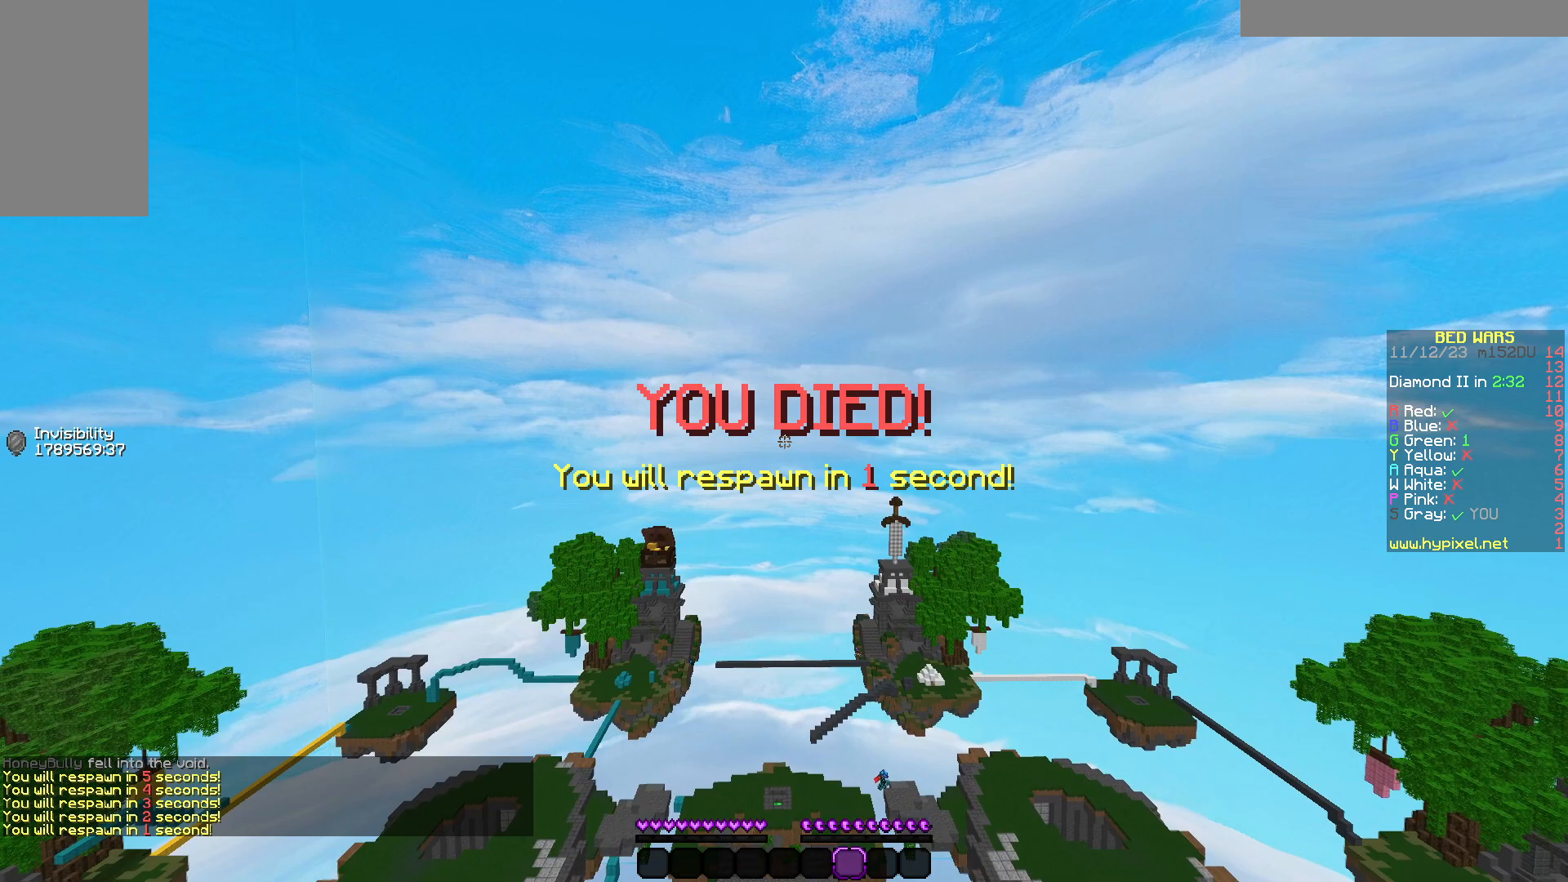
{"keys": ["d", "s"], "mouse": [], "events": [[483, "d", "down"]]}
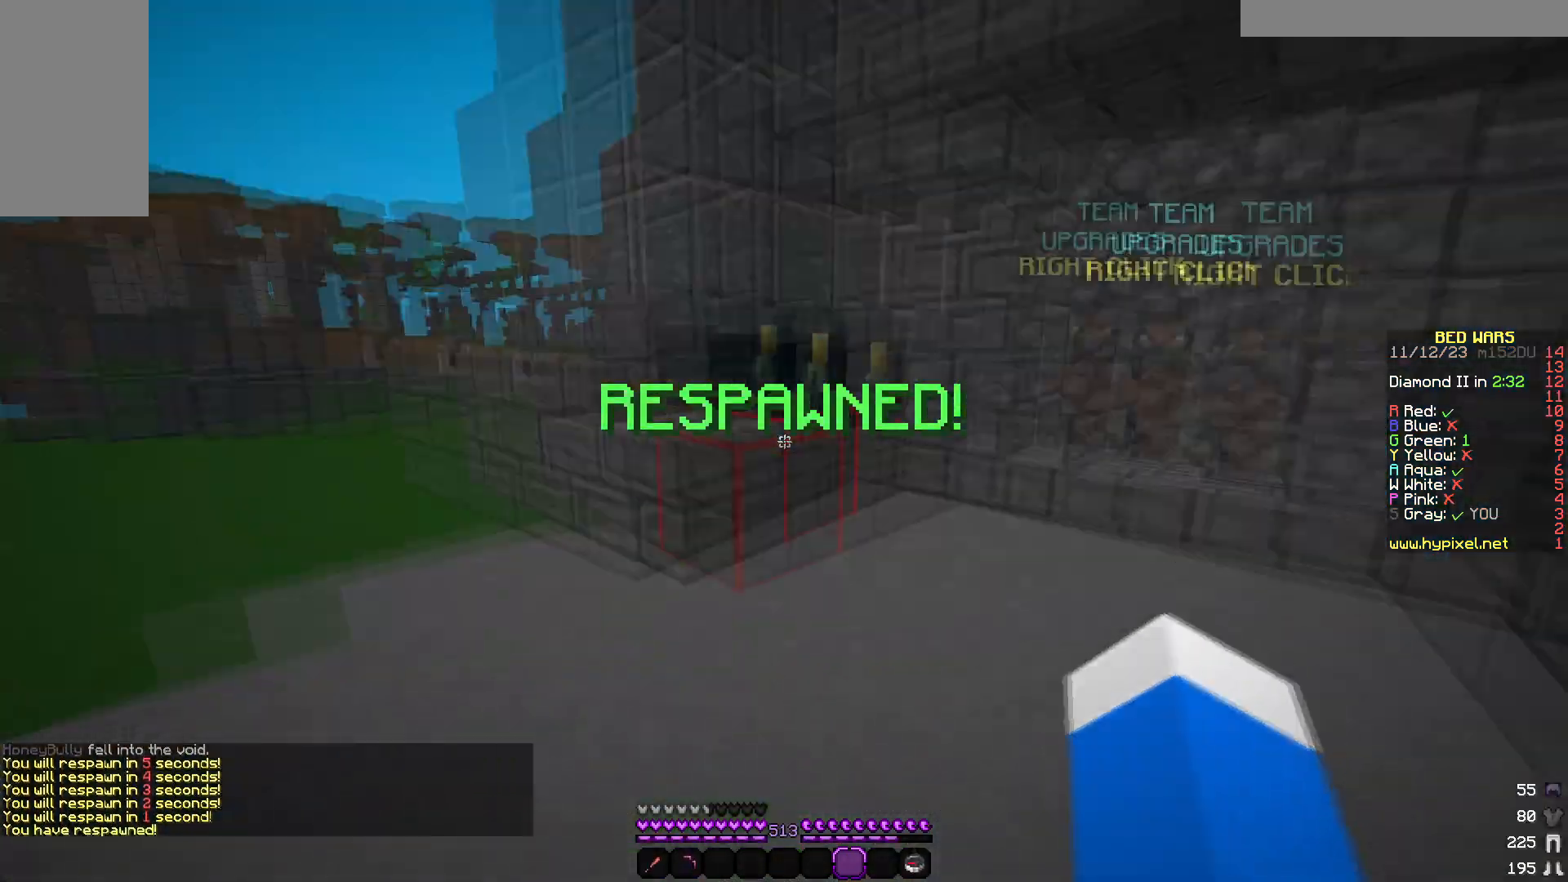
{"keys": ["w"], "mouse": []}
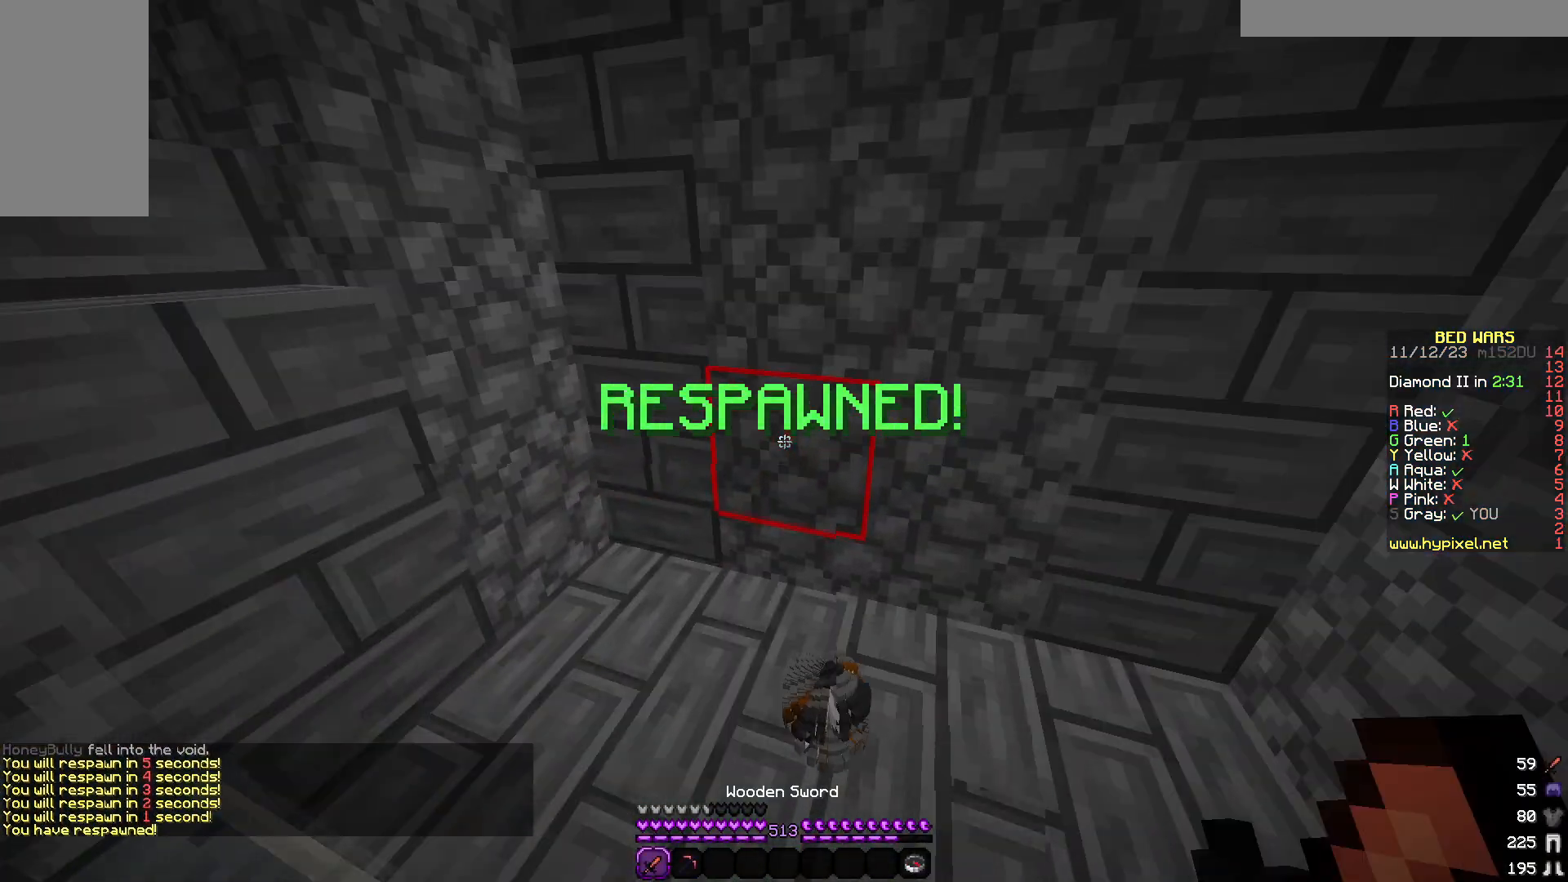
{"keys": ["w"], "mouse": [], "events": []}
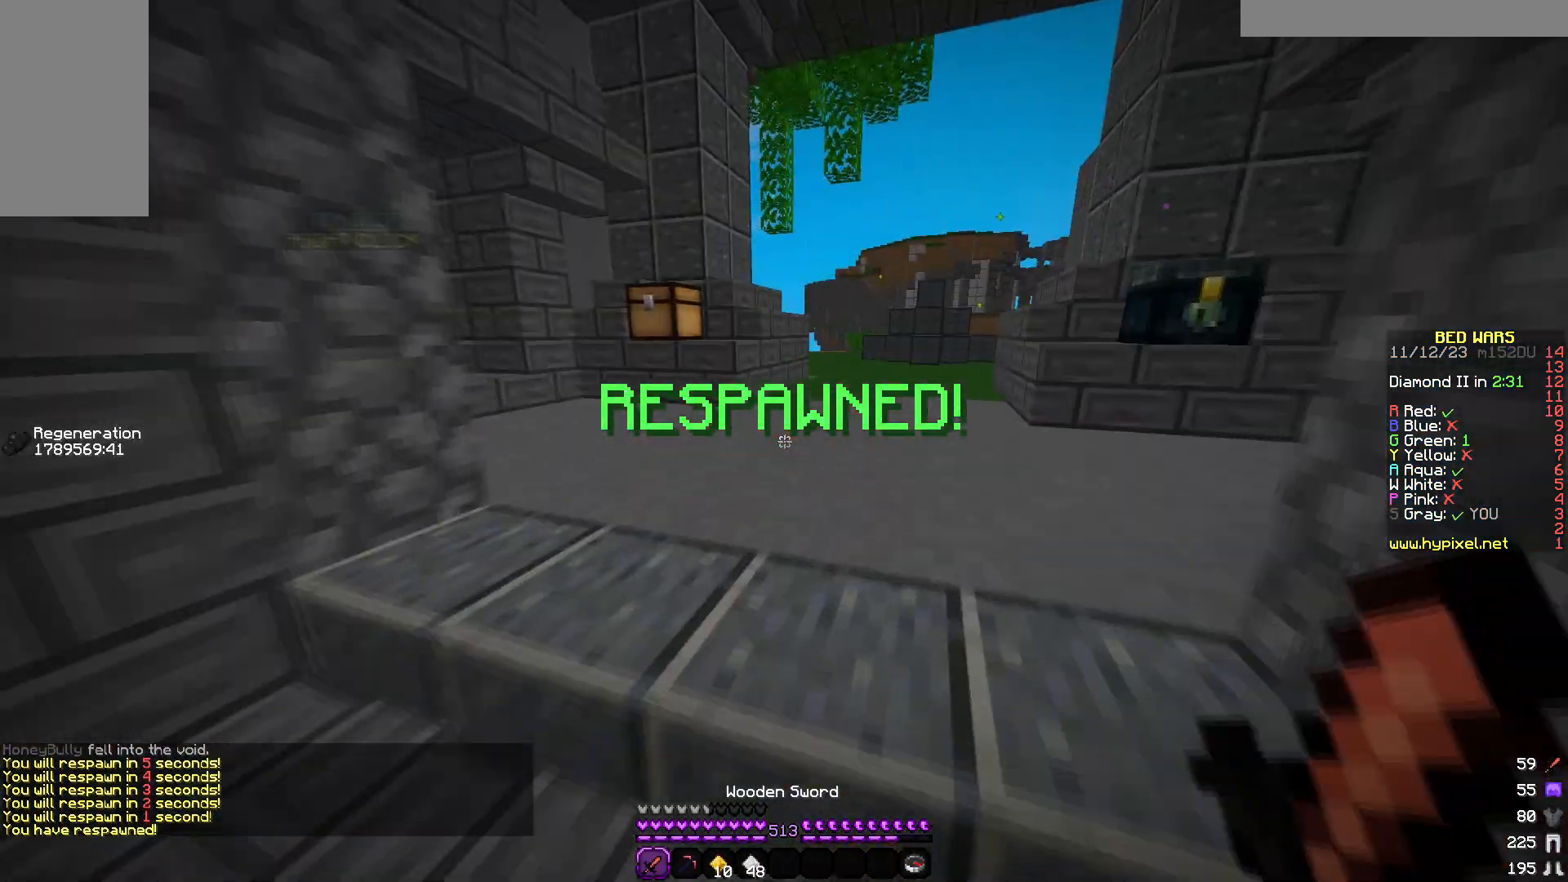
{"keys": ["w"], "mouse": [], "events": [[150, "a", "down"], [367, "a", "up"]]}
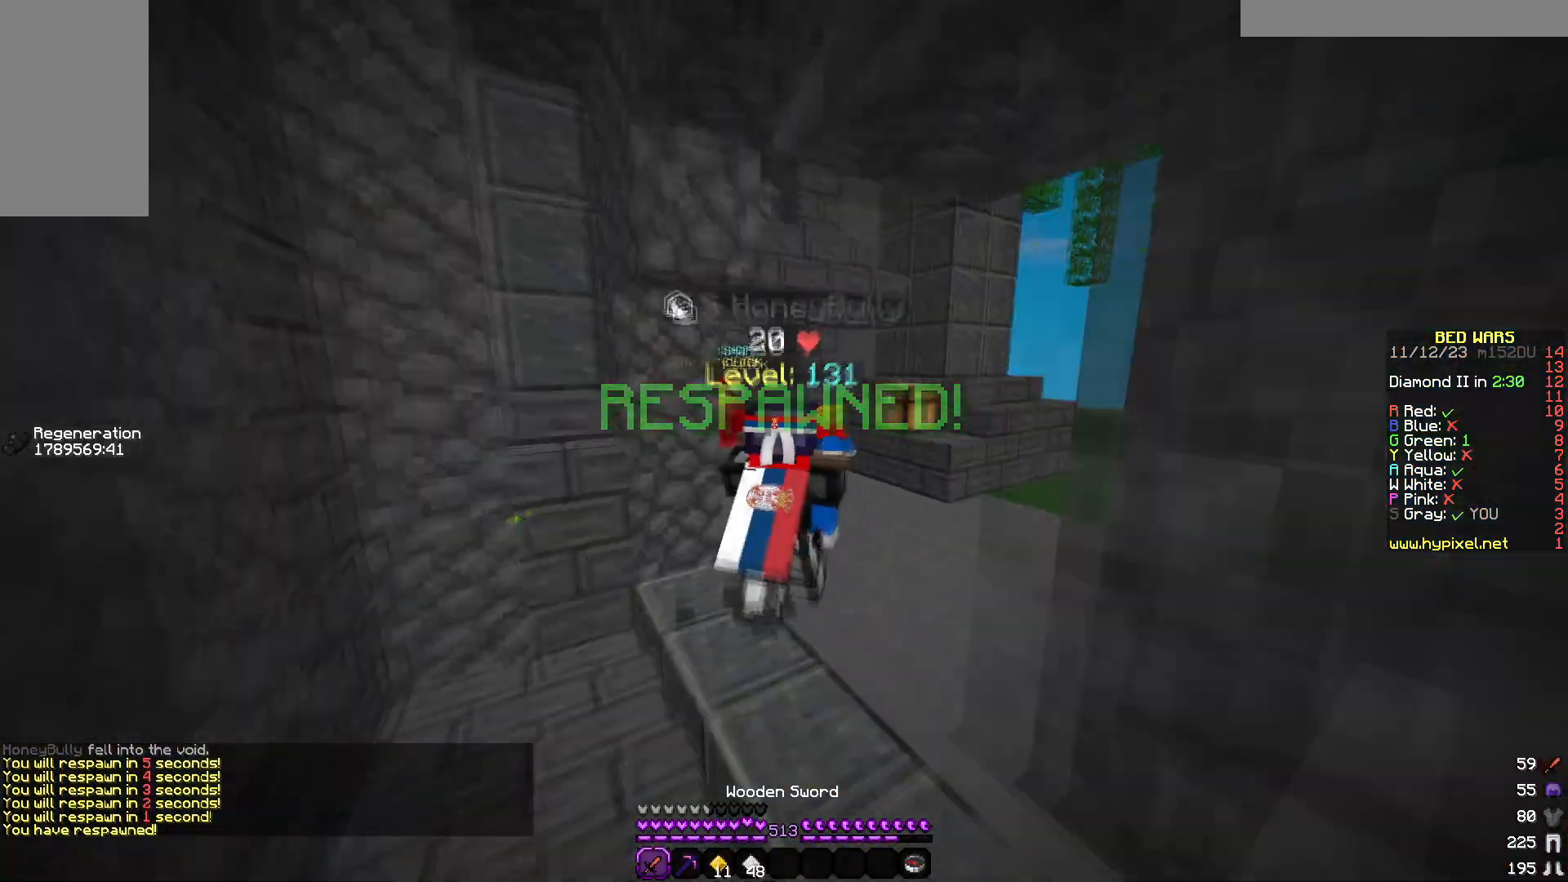
{"keys": ["w"], "mouse": [], "events": []}
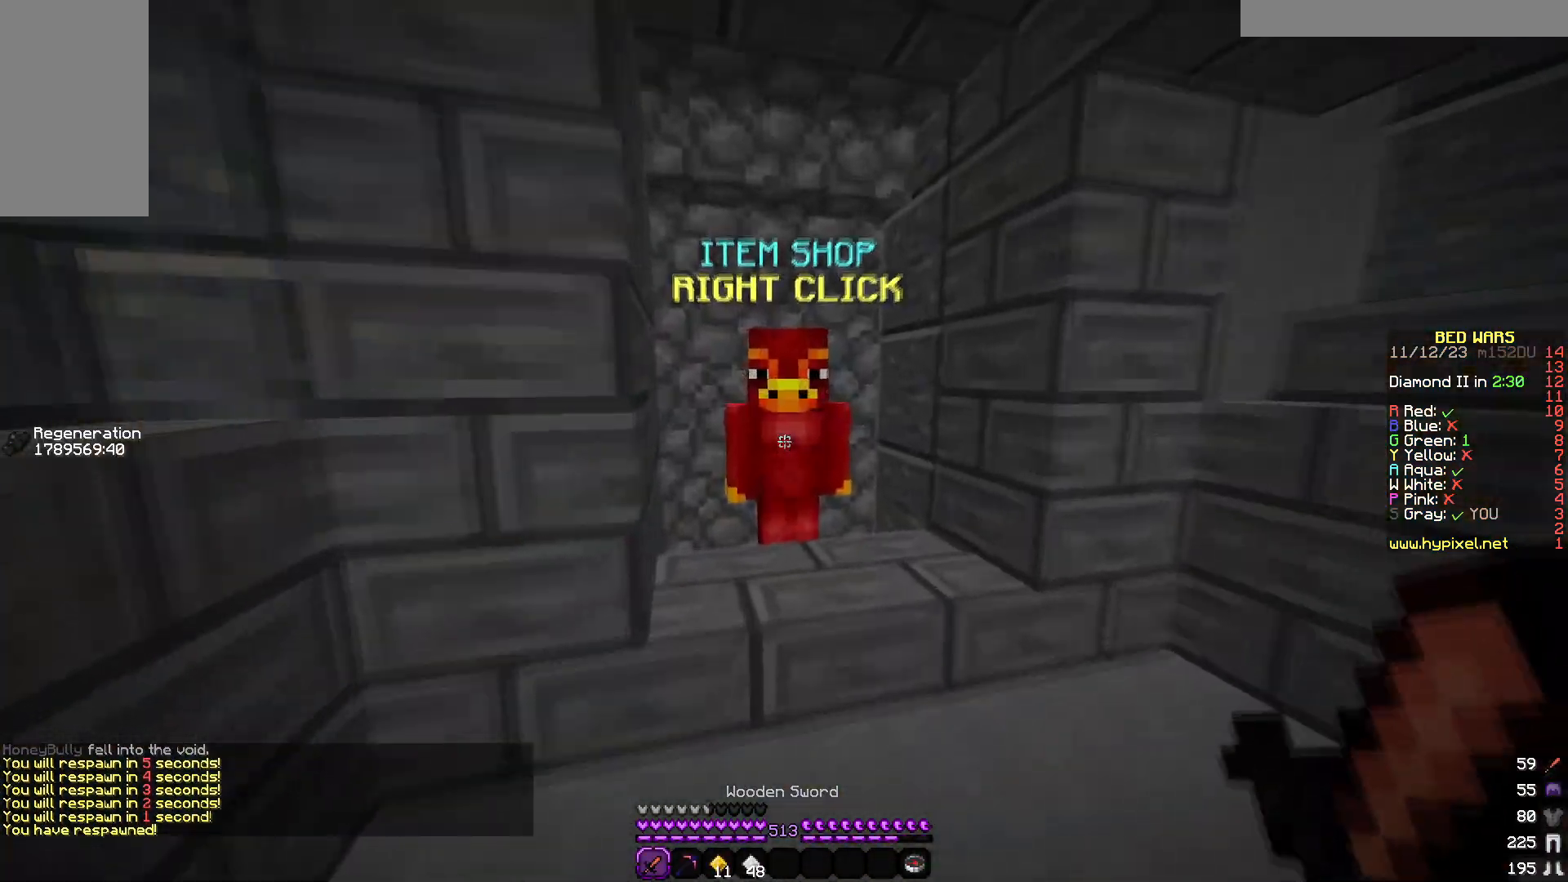
{"keys": [], "mouse": [], "events": [[83, "mouse_right", "down"], [233, "mouse_right", "up"], [233, "w", "up"]]}
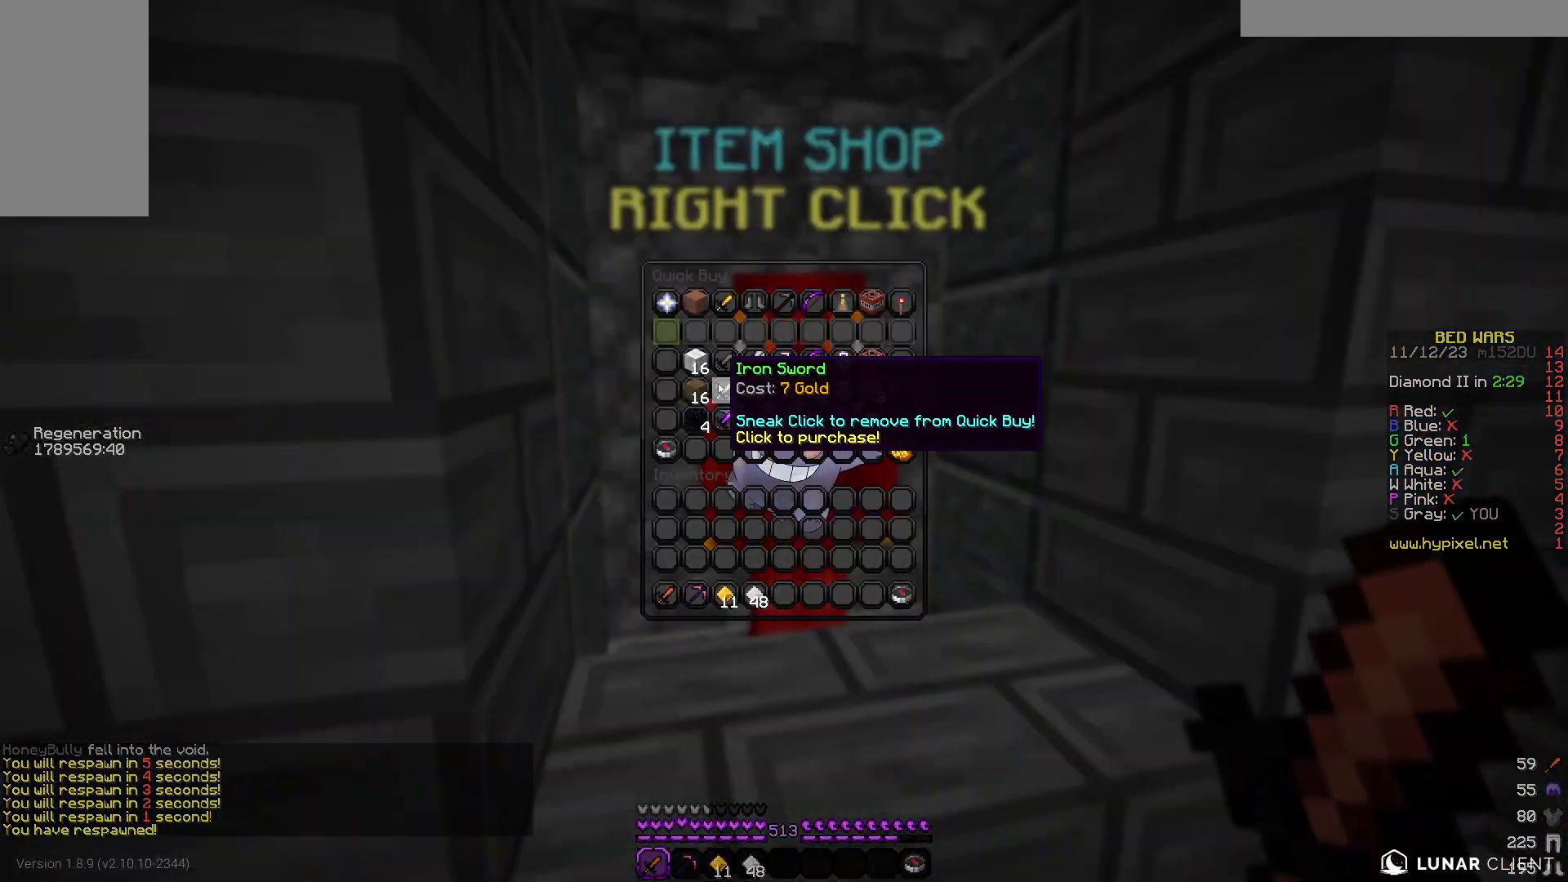
{"keys": [], "mouse": [], "events": []}
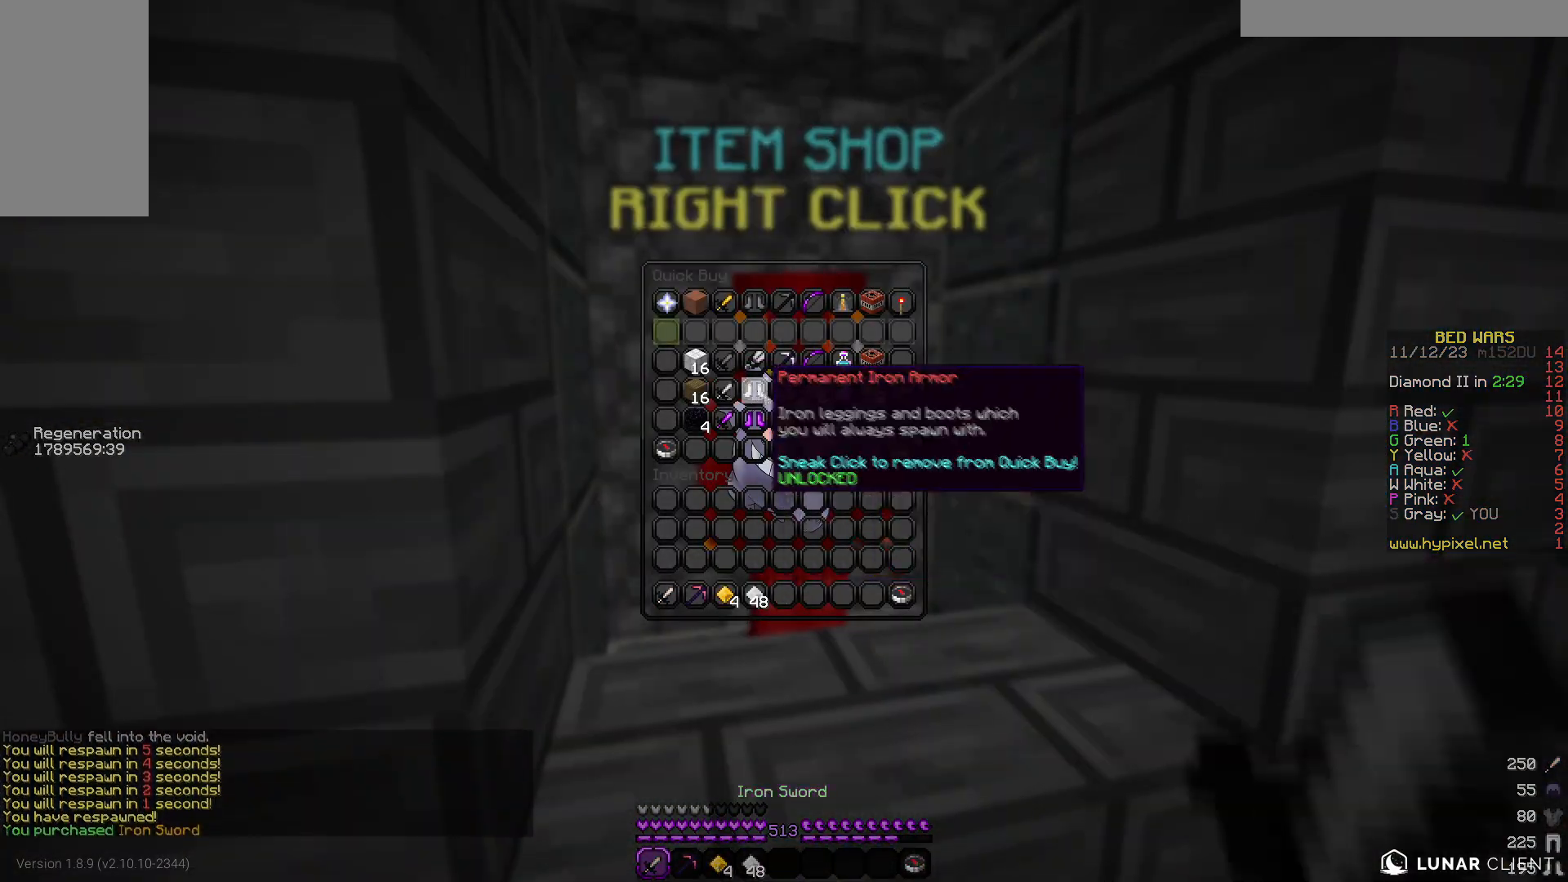
{"keys": ["a", "s"], "mouse": ["right"], "events": [[283, "a", "down"], [283, "s", "down"], [483, "mouse_right", "down"]]}
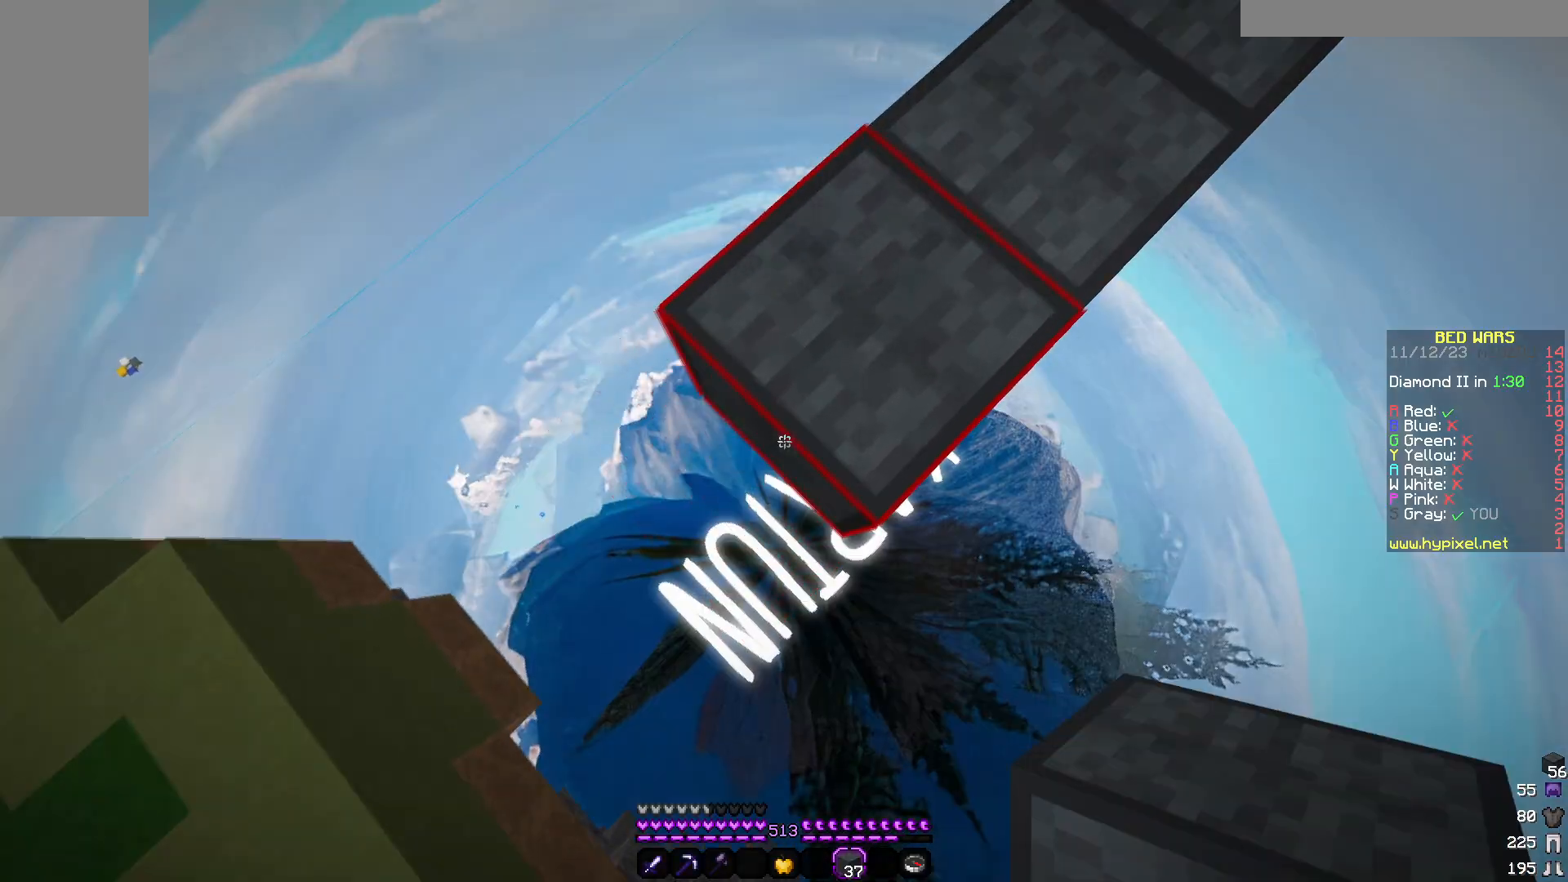
{"keys": ["a", "s"], "mouse": ["right"], "events": [[200, "mouse_right", "up"], [450, "mouse_right", "down"]]}
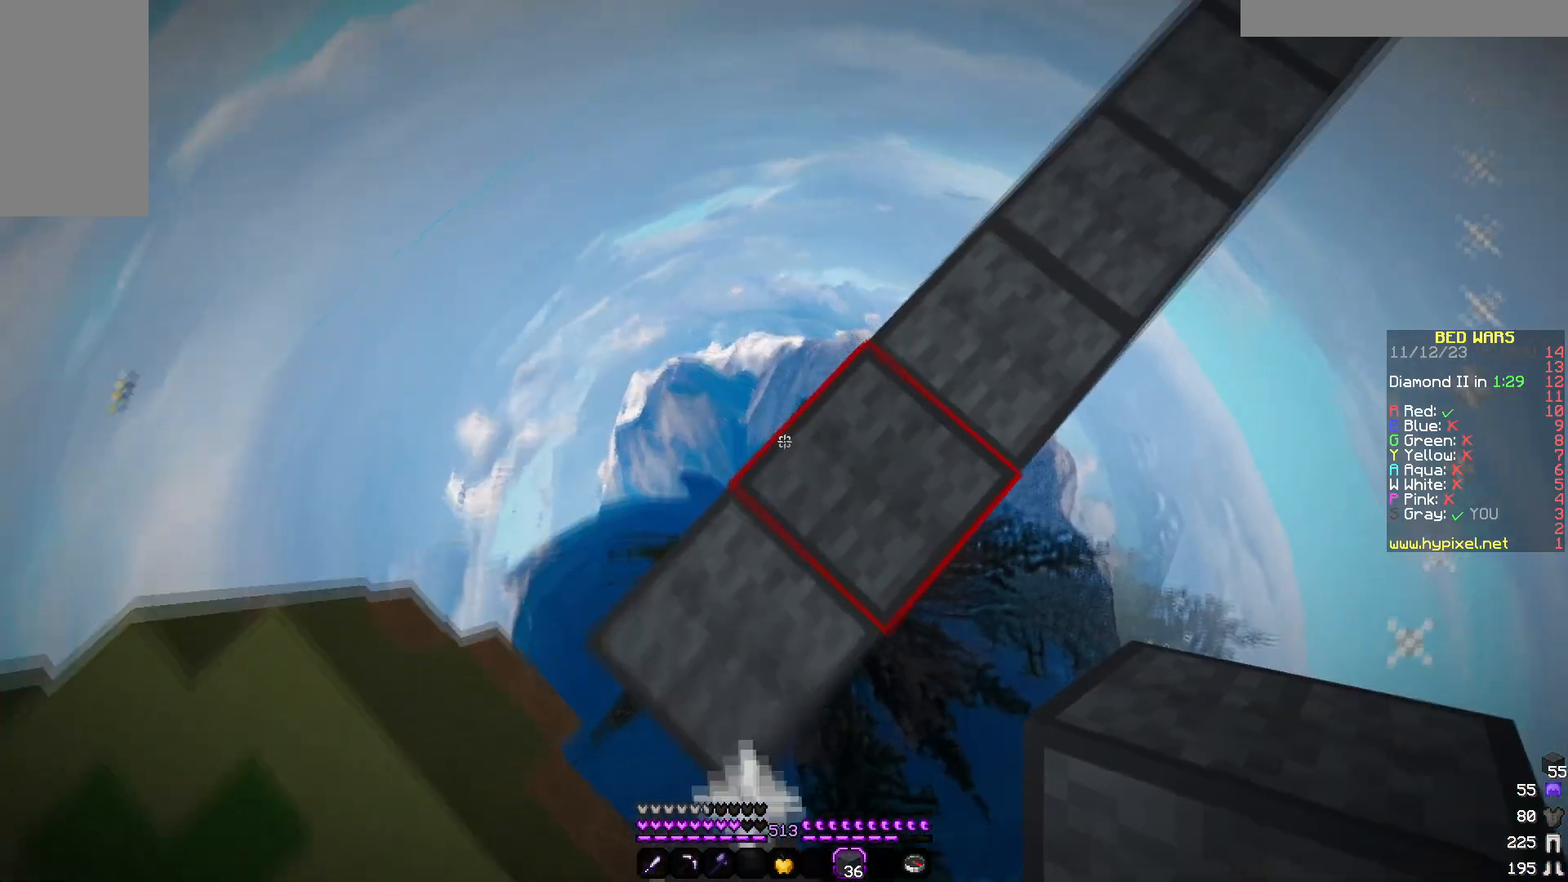
{"keys": ["a", "w"], "mouse": [], "events": [[50, "a", "up"], [50, "s", "up"], [67, "d", "down"], [67, "mouse_right", "up"], [117, "w", "down"], [433, "d", "up"], [467, "a", "down"]]}
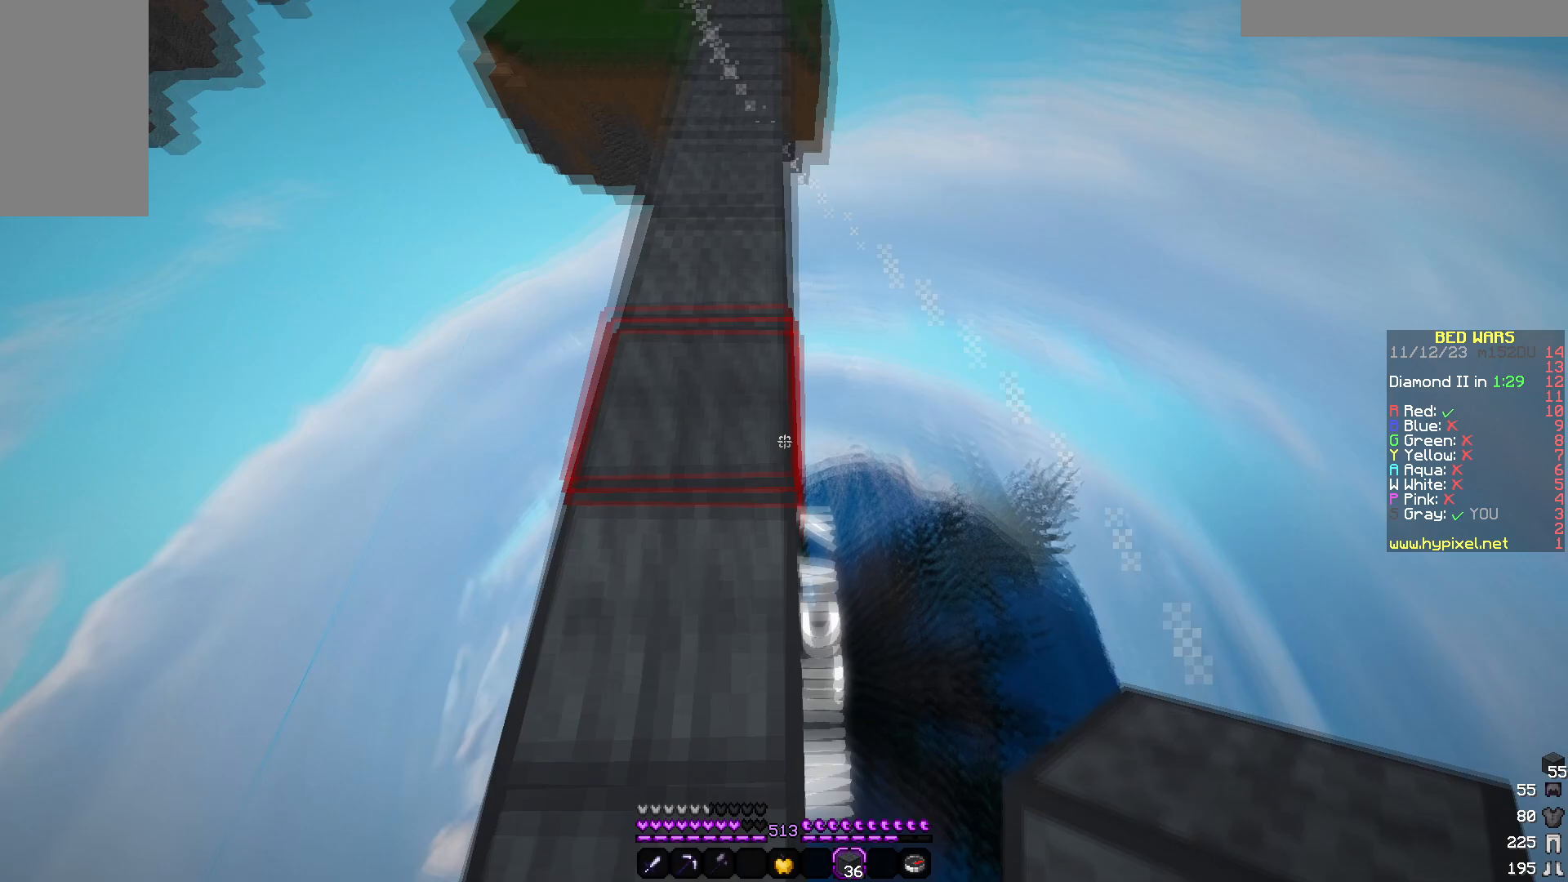
{"keys": ["w"], "mouse": [], "events": [[133, "a", "up"]]}
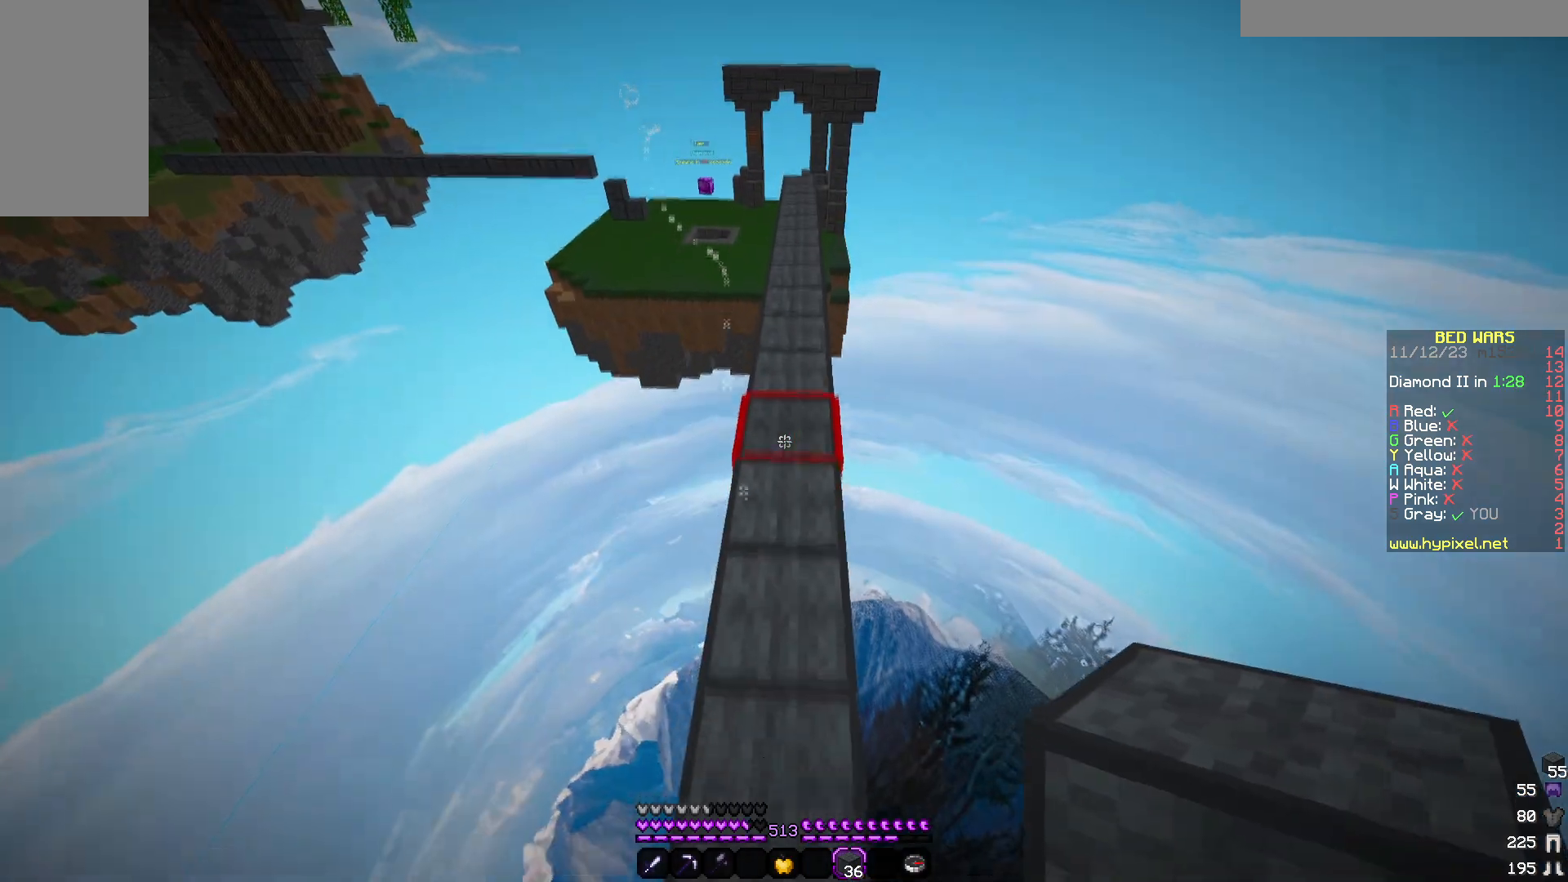
{"keys": ["w"], "mouse": [], "events": [[50, "d", "down"], [250, "d", "up"]]}
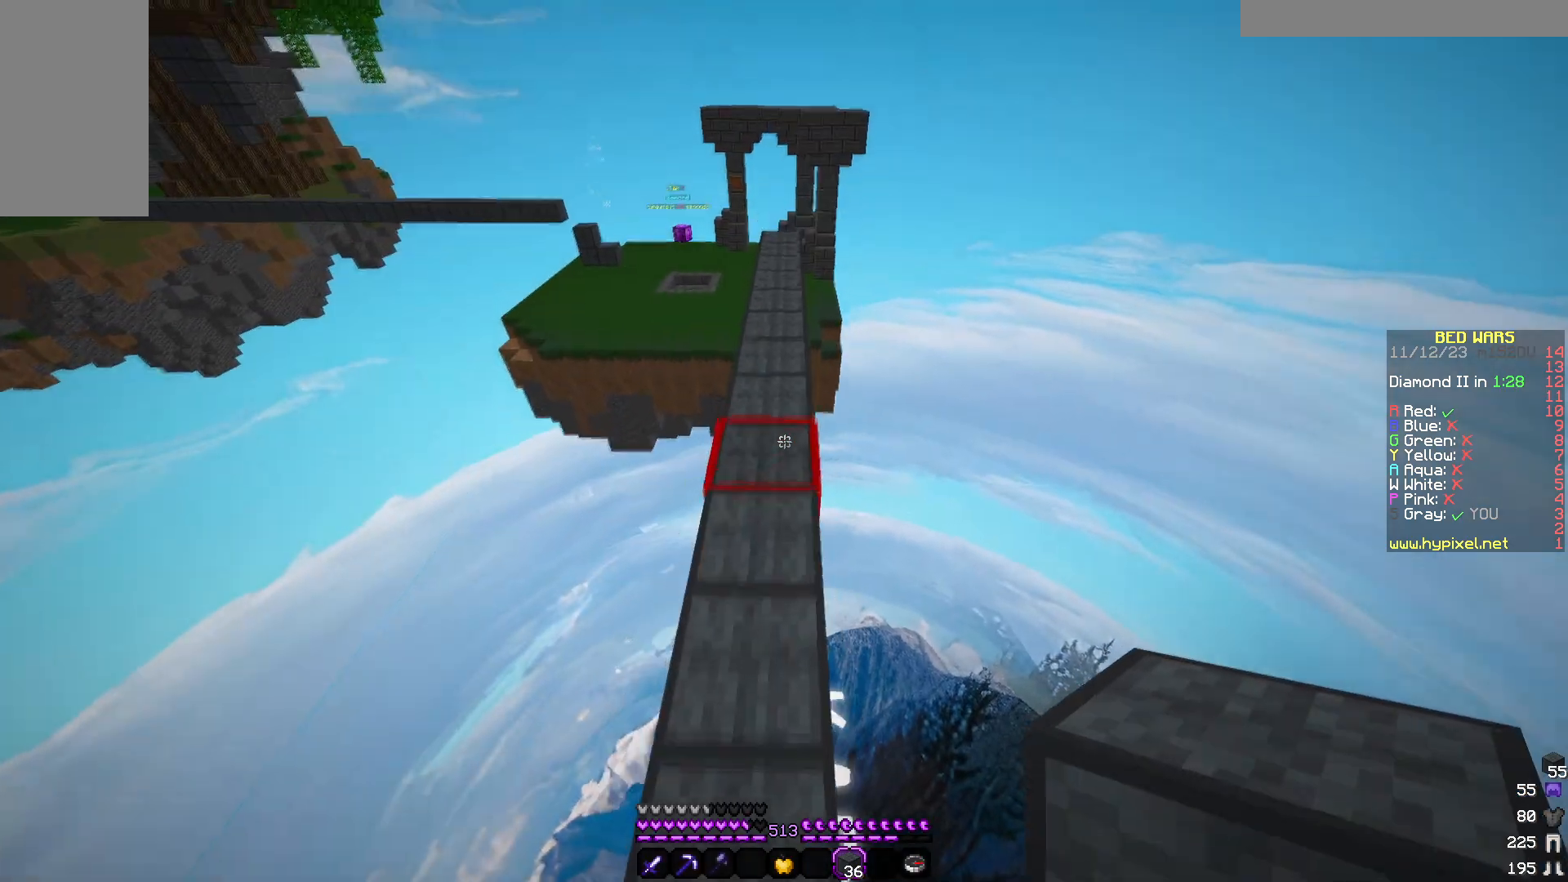
{"keys": ["s"], "mouse": [], "events": [[167, "w", "up"], [433, "s", "down"]]}
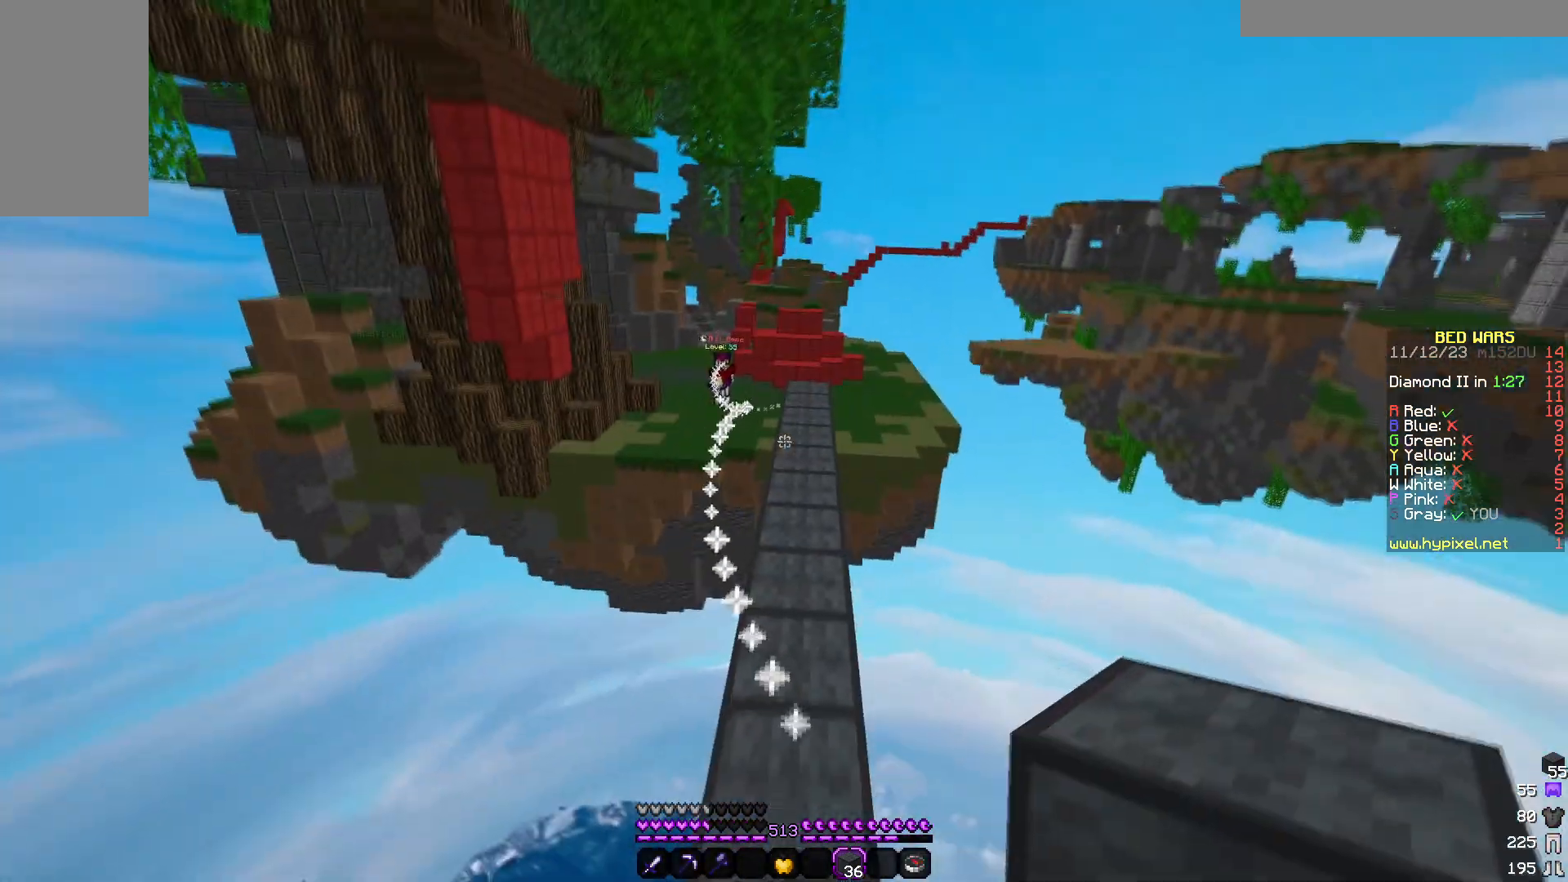
{"keys": [], "mouse": ["right"], "events": [[50, "mouse_right", "down"], [100, "a", "down"], [200, "mouse_right", "up"], [200, "s", "up"], [250, "w", "down"], [300, "mouse_right", "down"], [417, "mouse_right", "up"], [450, "a", "up"], [450, "w", "up"], [483, "mouse_right", "down"]]}